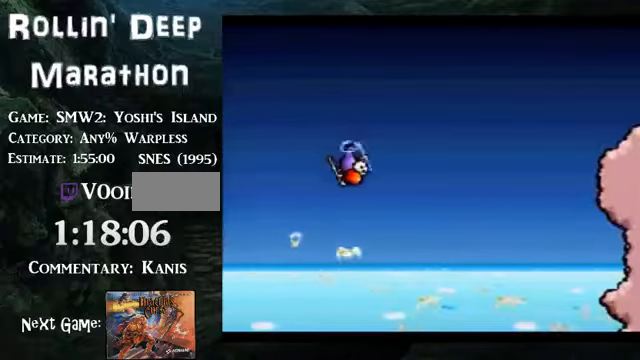
Gameplay with a controller (Nintendo layout); each line is a JSON object with the inputs held at the frame after it. "events" lists button and stick changes between this image and that frame as [ms after this image, input, new state], when the widget could be followed in between. Not read: L3 R3.
{"buttons": ["DPAD_DOWN", "DPAD_RIGHT"], "events": []}
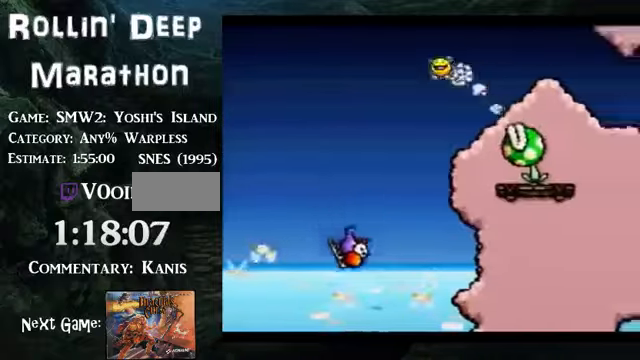
{"buttons": ["DPAD_RIGHT"], "events": [[34, "DPAD_DOWN", "up"]]}
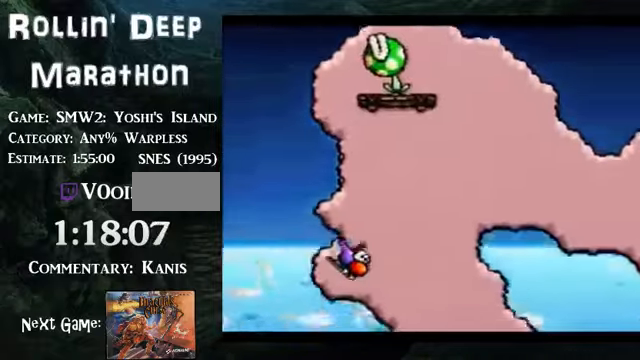
{"buttons": ["DPAD_DOWN", "DPAD_RIGHT"], "events": [[134, "DPAD_DOWN", "down"]]}
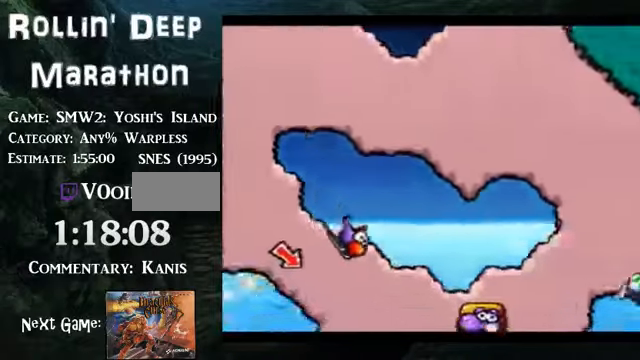
{"buttons": ["DPAD_RIGHT"], "events": [[301, "DPAD_DOWN", "up"]]}
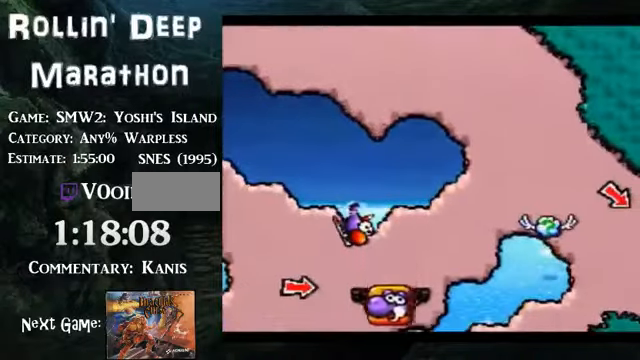
{"buttons": ["DPAD_RIGHT"], "events": []}
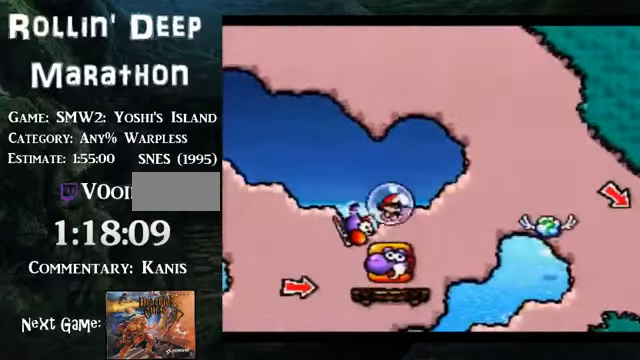
{"buttons": ["DPAD_RIGHT"], "events": []}
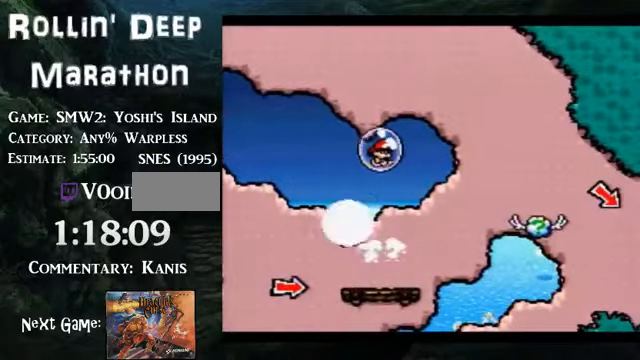
{"buttons": ["DPAD_RIGHT"], "events": []}
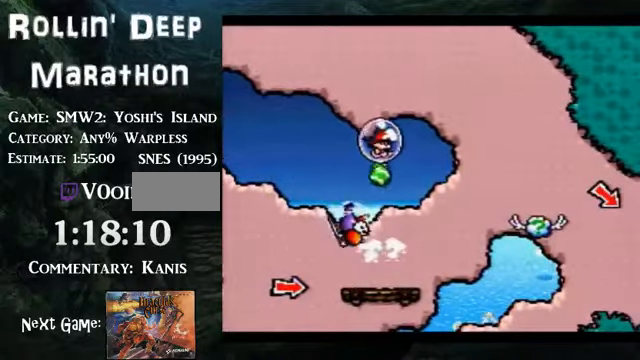
{"buttons": ["DPAD_RIGHT"], "events": []}
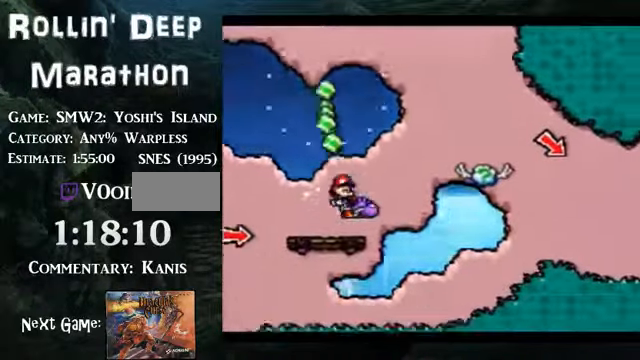
{"buttons": ["B", "DPAD_RIGHT"], "events": [[402, "B", "down"]]}
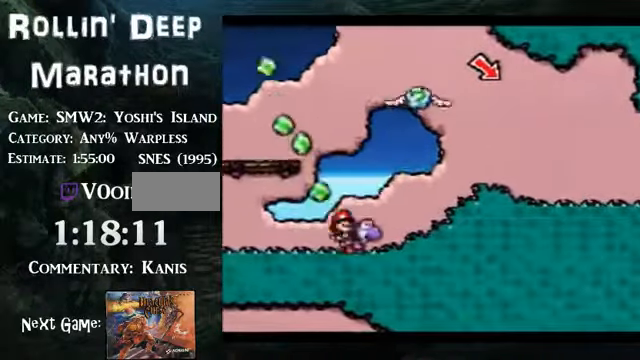
{"buttons": ["DPAD_RIGHT"], "events": [[502, "B", "up"]]}
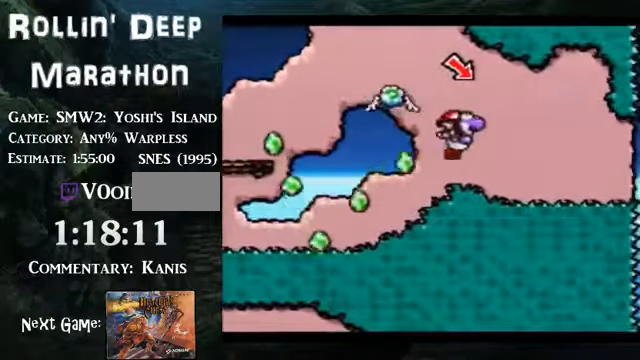
{"buttons": ["DPAD_RIGHT"], "events": []}
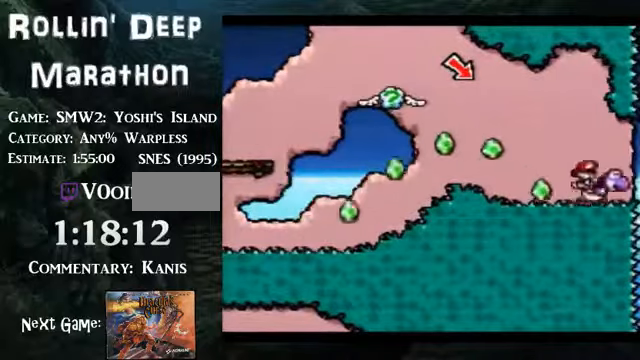
{"buttons": ["DPAD_RIGHT"], "events": []}
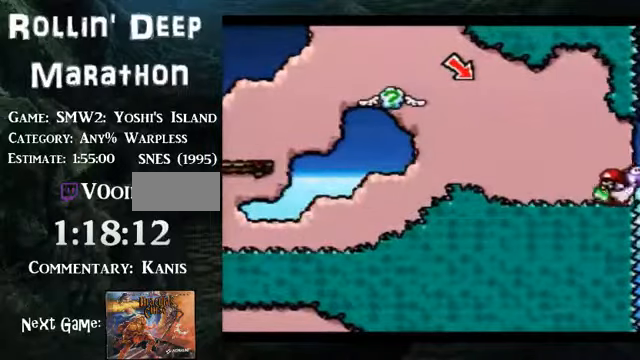
{"buttons": [], "events": [[435, "DPAD_RIGHT", "up"]]}
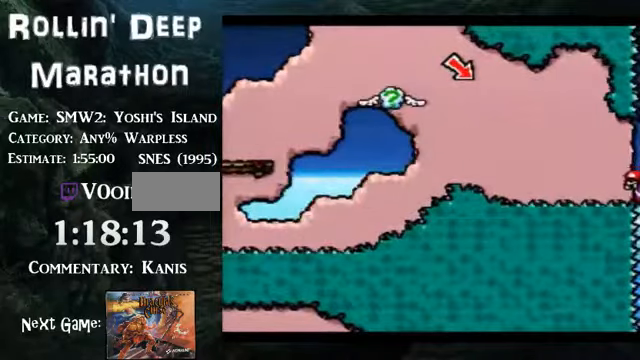
{"buttons": [], "events": []}
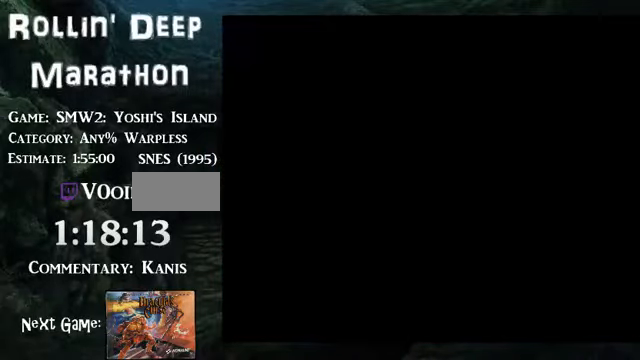
{"buttons": [], "events": []}
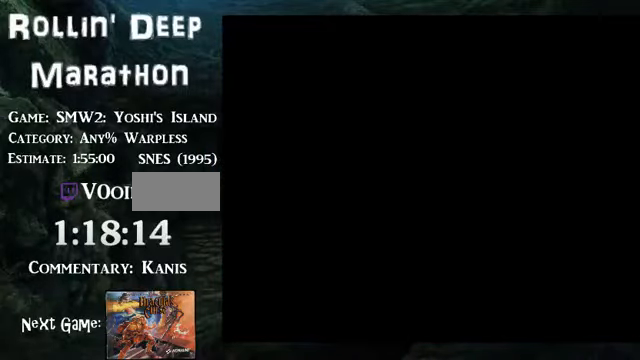
{"buttons": [], "events": []}
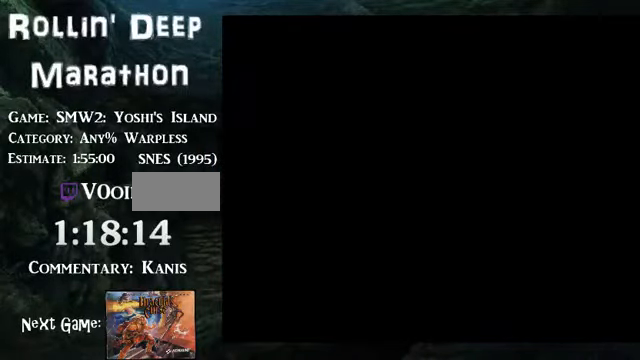
{"buttons": [], "events": []}
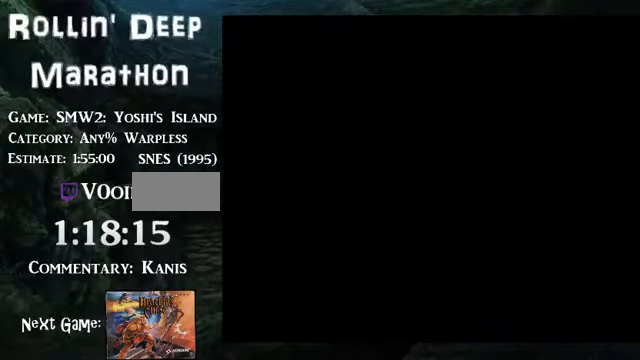
{"buttons": [], "events": [[168, "DPAD_RIGHT", "down"], [235, "DPAD_RIGHT", "up"], [369, "DPAD_RIGHT", "down"], [435, "DPAD_RIGHT", "up"]]}
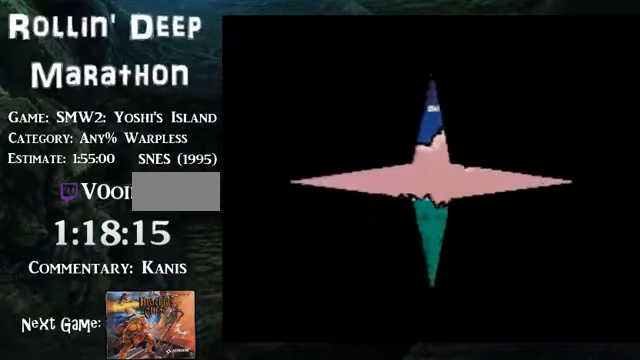
{"buttons": [], "events": [[101, "DPAD_RIGHT", "down"], [168, "DPAD_RIGHT", "up"], [335, "DPAD_RIGHT", "down"], [503, "DPAD_RIGHT", "up"]]}
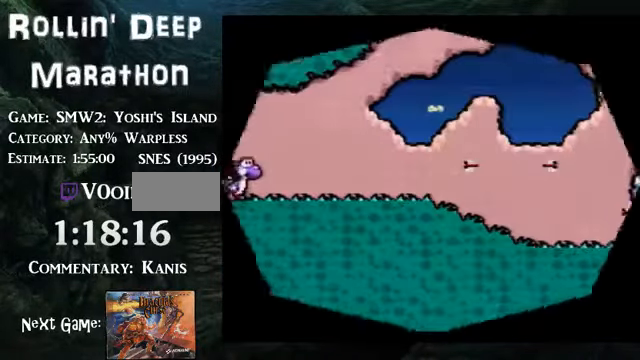
{"buttons": ["DPAD_RIGHT"], "events": [[201, "DPAD_RIGHT", "down"]]}
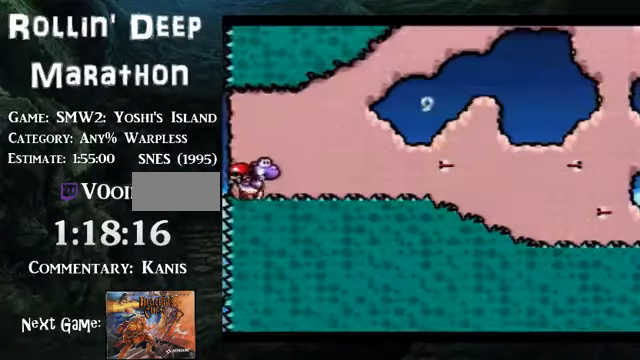
{"buttons": ["DPAD_RIGHT"], "events": []}
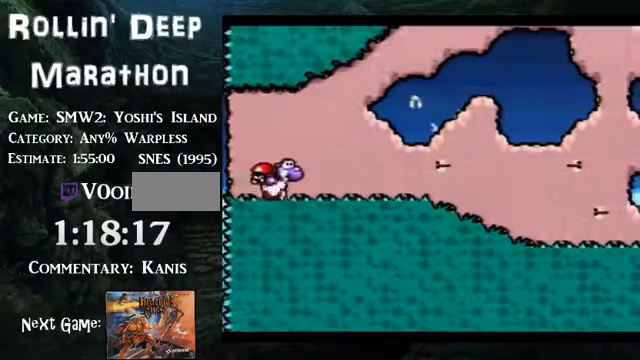
{"buttons": ["DPAD_RIGHT"], "events": []}
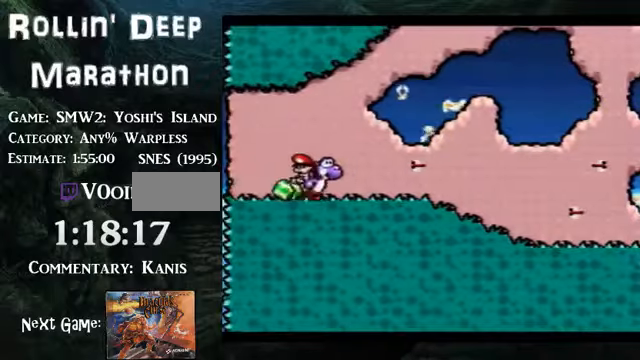
{"buttons": ["B", "DPAD_RIGHT"], "events": [[67, "B", "down"]]}
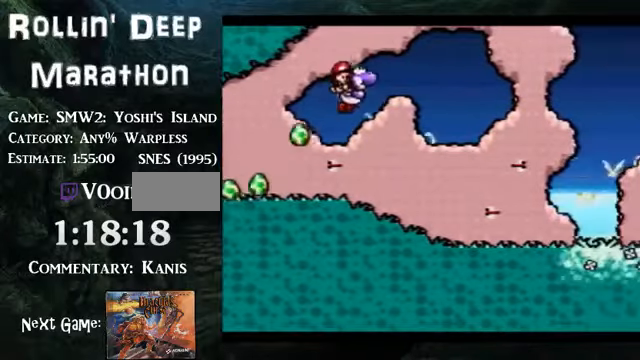
{"buttons": ["DPAD_RIGHT"], "events": [[101, "B", "up"]]}
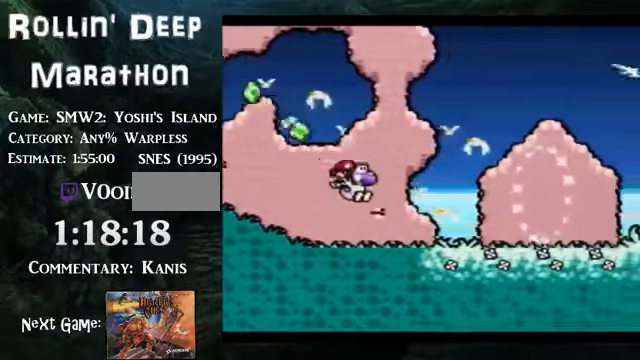
{"buttons": ["B", "Y", "DPAD_RIGHT"], "events": [[167, "B", "down"], [502, "Y", "down"]]}
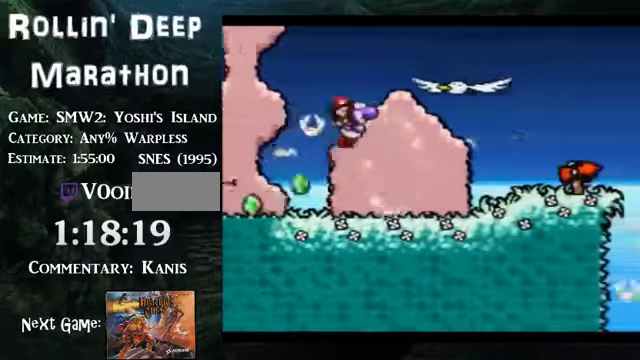
{"buttons": ["B", "DPAD_RIGHT"], "events": [[268, "Y", "up"]]}
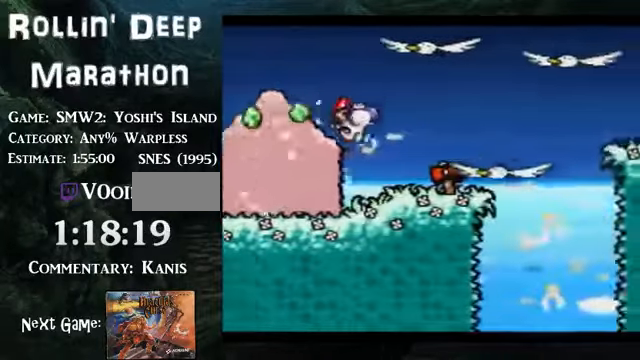
{"buttons": ["B", "DPAD_RIGHT"], "events": []}